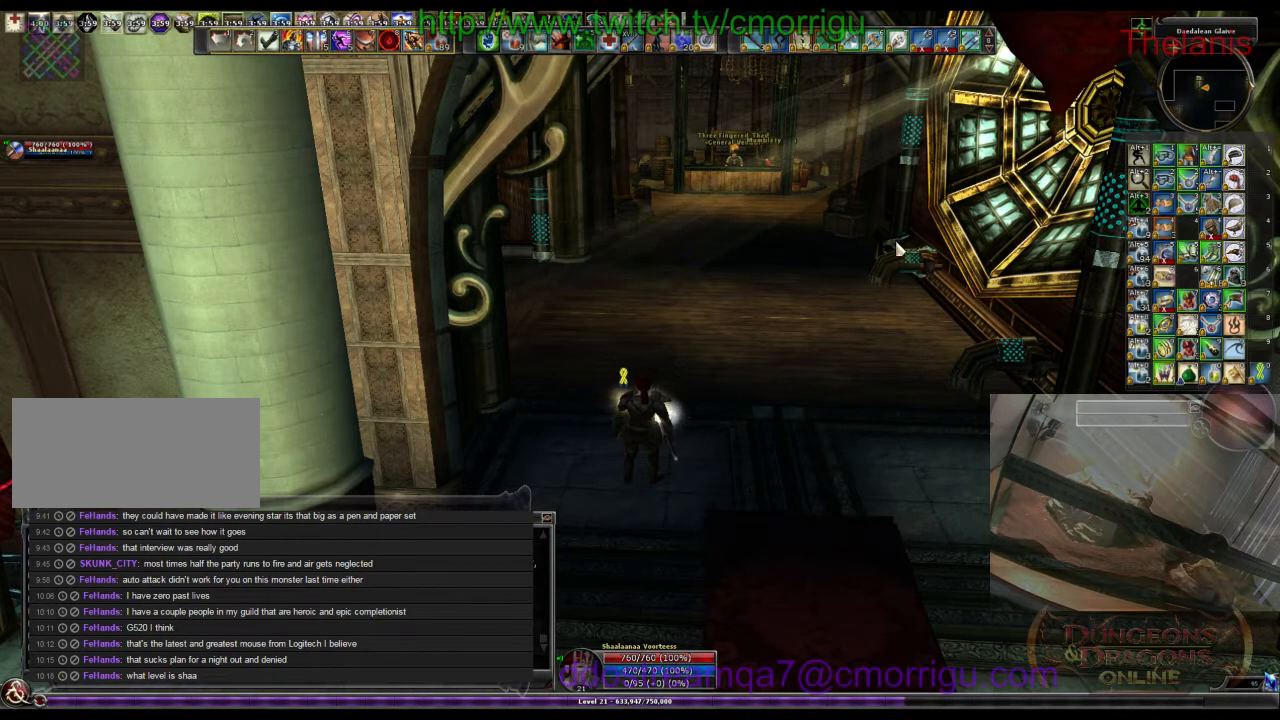
Gameplay with keyboard; each line is a JSON object with the keys held at the frame after it. "events" lists presses ("down") and releases ("up") of ".", "/", "0", "1", "2", "3", "4", "5", "6", "7", "8", "9", "a", "b", "backslash", "backspace", "c", "caps_lock", "comma", "ctrl_l", "ctrl_r", "d", "e", "equals", "escape", "f", "f1", "f10", "f11", "f12", "f2", "f3", "f4", "f5", "f6", "f7", "f8", "f9", "g", "h", "i", "j", "k", "l", "lbracket", "m", "minus", "n", "o", "p", "q", "quote", "r", "rbracket", "return", "s", "semicolon", "shift_l", "shift_r", "space", "t", "tab", "tilde", "u", "v", "w", "x", "y" and "z" between this image and that frame as [ms after this image, input, new state], when the widget could be followed in between. No other keys are recorded. Mouse input is not recorded.
{"keys": ["w"], "events": [[367, "w", "down"]]}
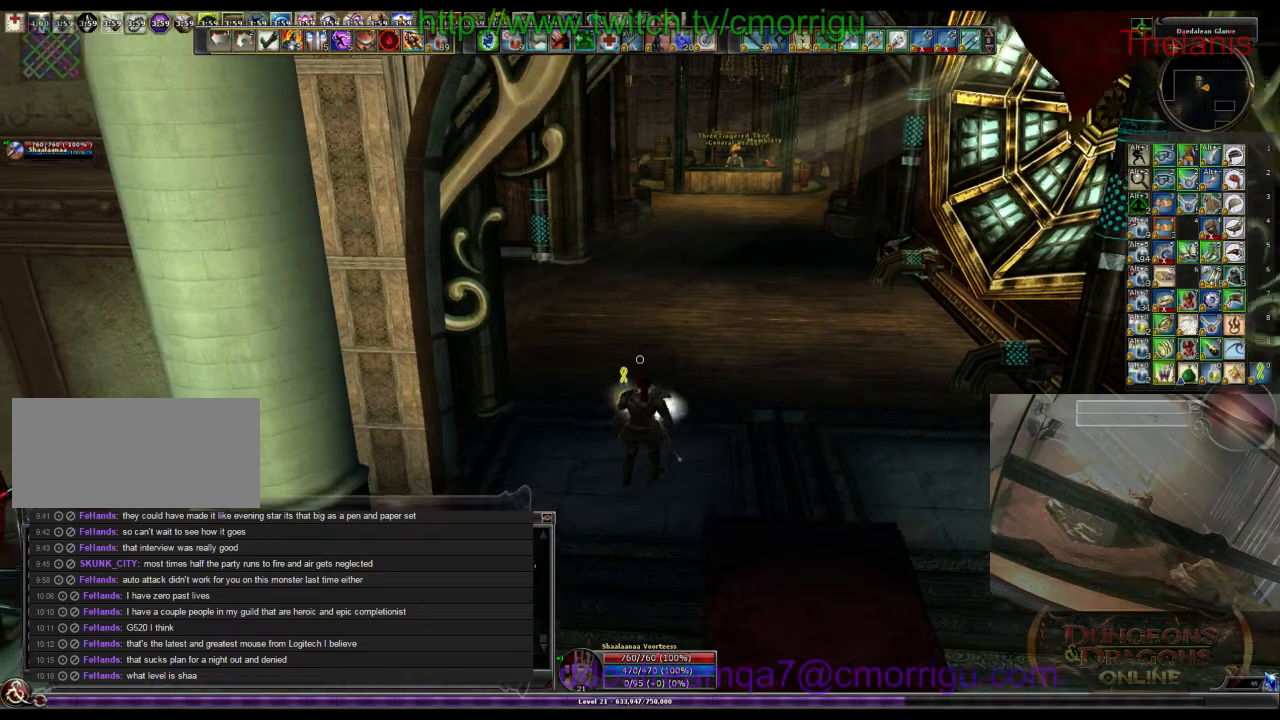
{"keys": ["w"], "events": []}
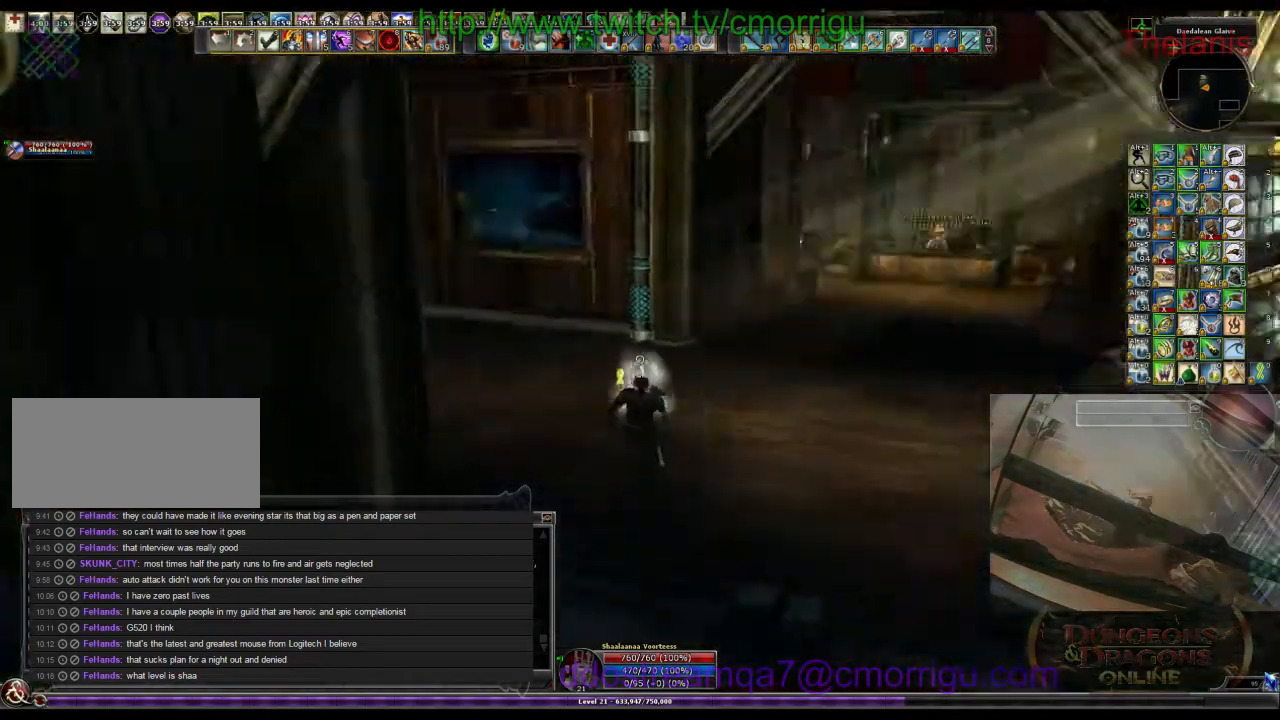
{"keys": ["w"], "events": []}
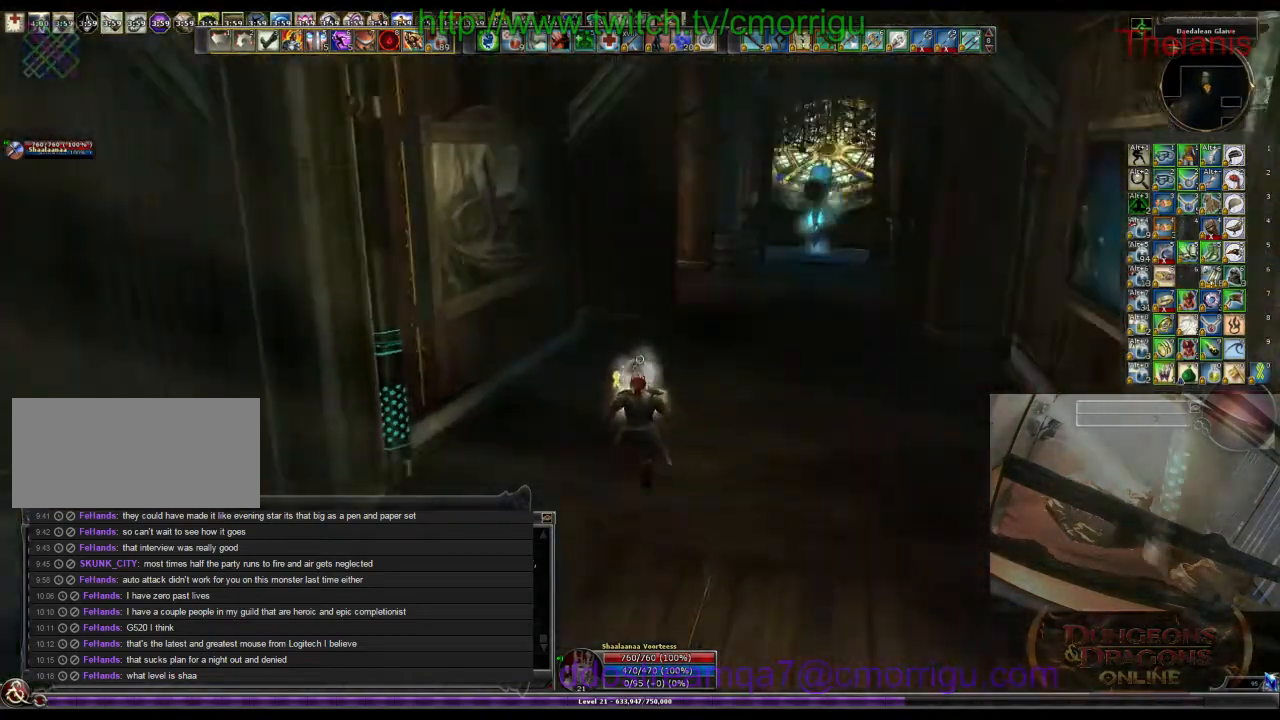
{"keys": ["w"], "events": []}
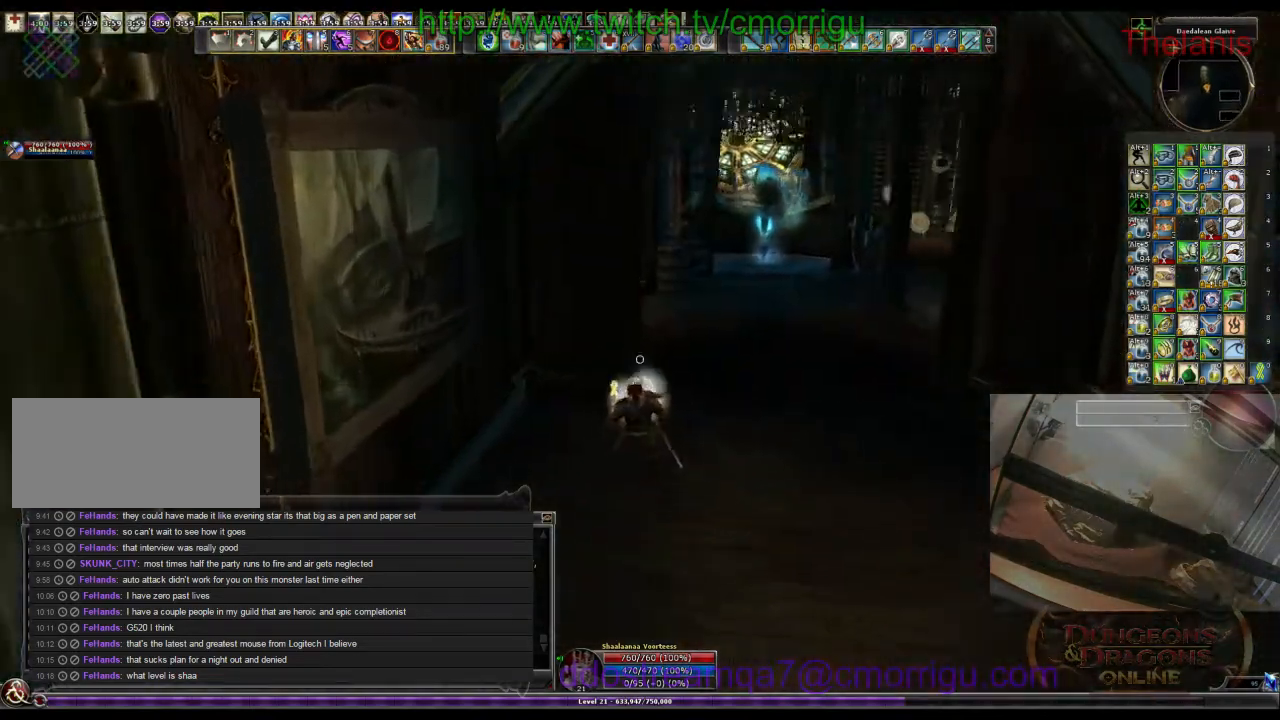
{"keys": ["w"], "events": []}
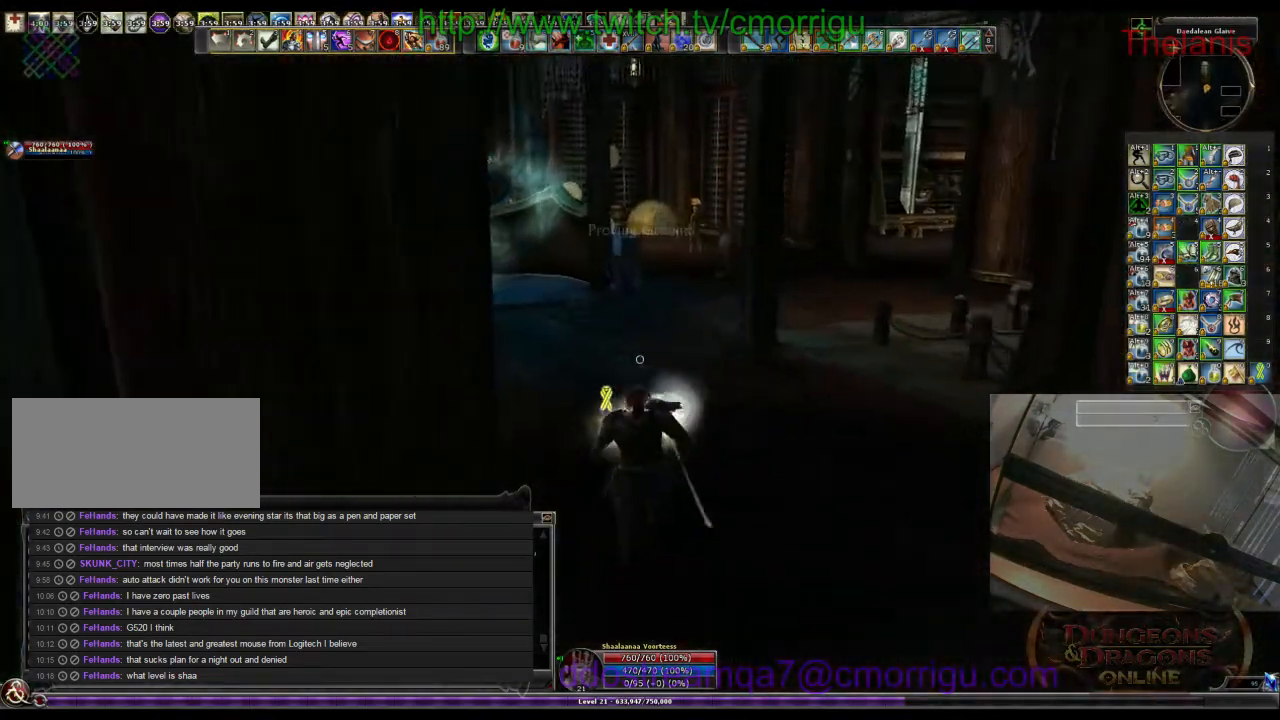
{"keys": ["w"], "events": [[233, "c", "down"], [367, "c", "up"]]}
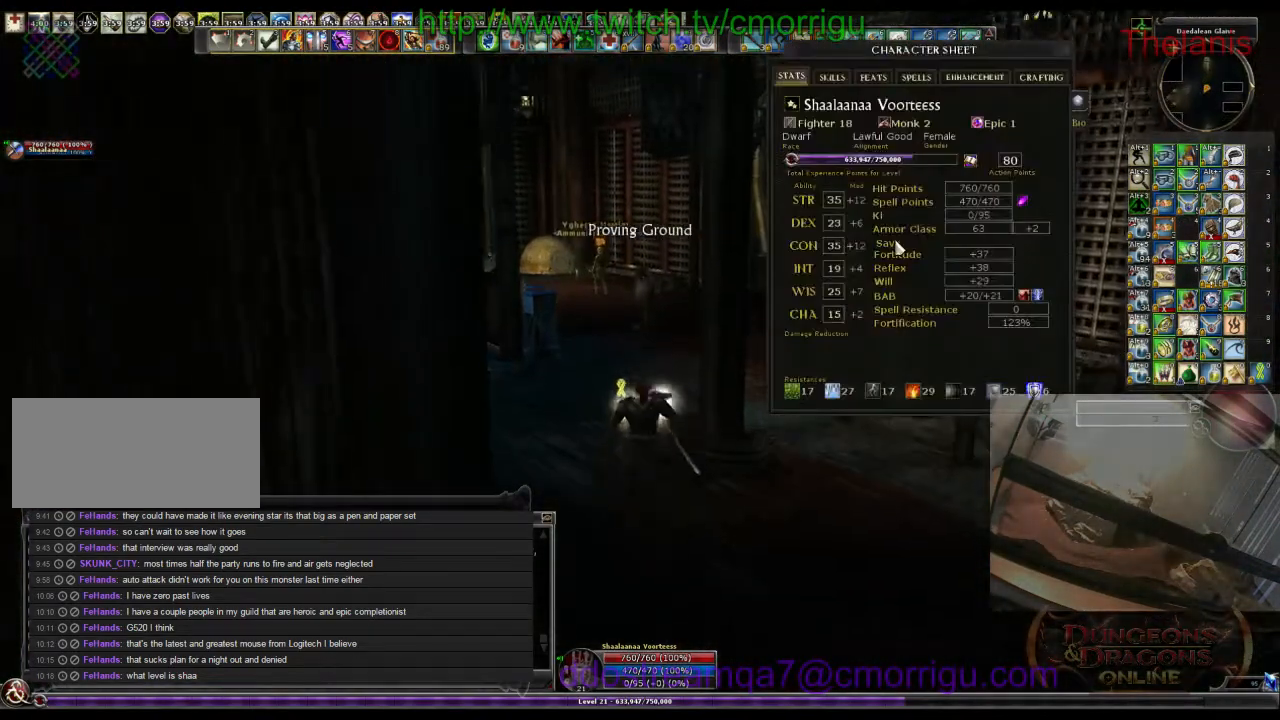
{"keys": ["w"], "events": []}
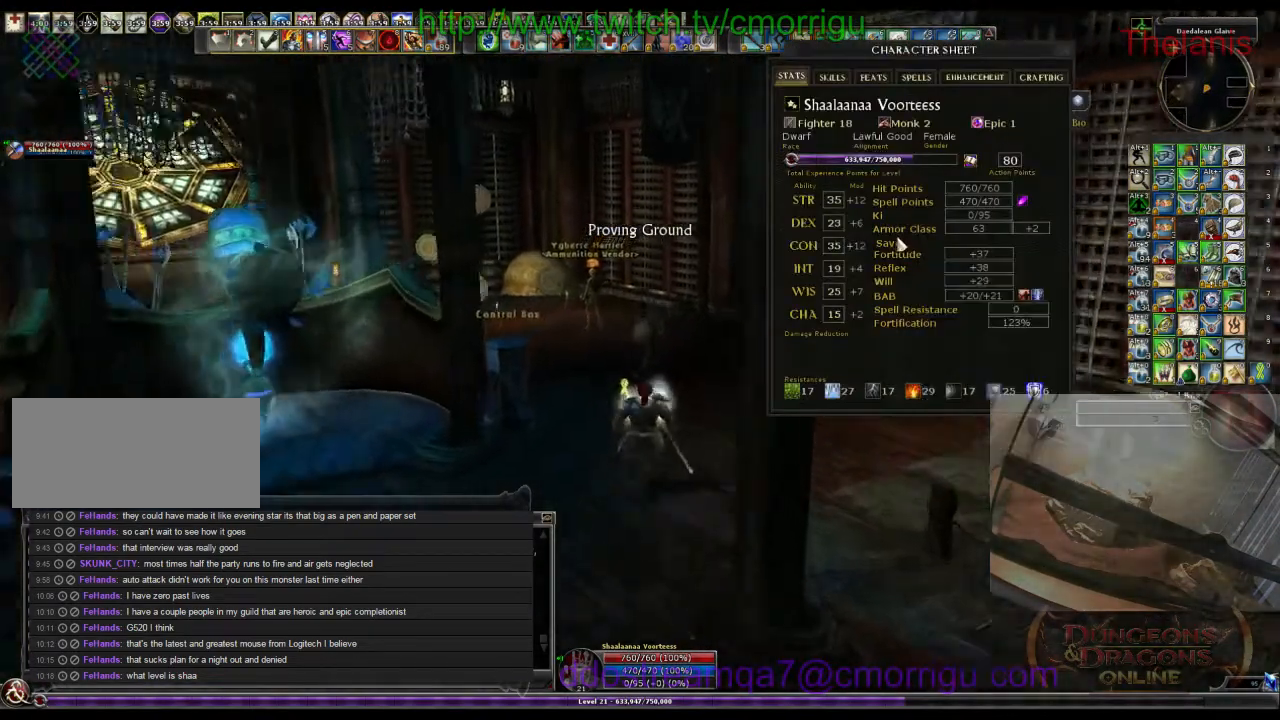
{"keys": ["c", "w"], "events": [[400, "c", "down"]]}
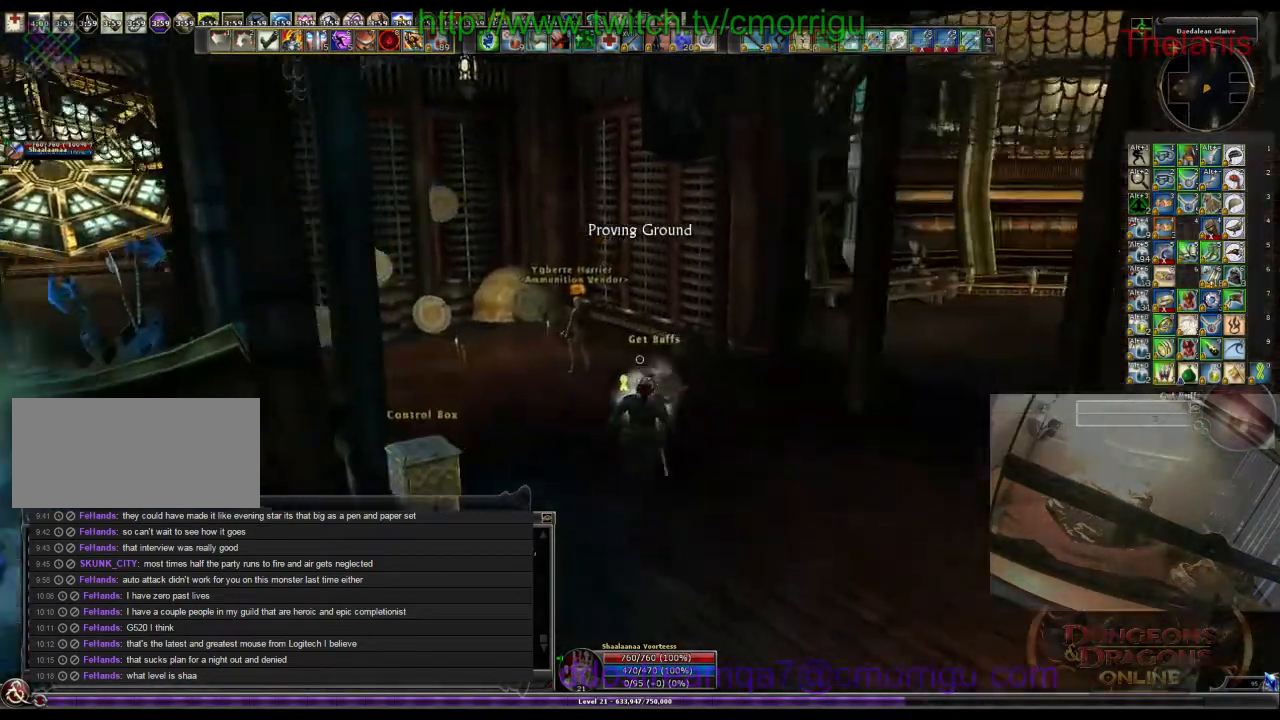
{"keys": ["w"], "events": [[33, "c", "up"]]}
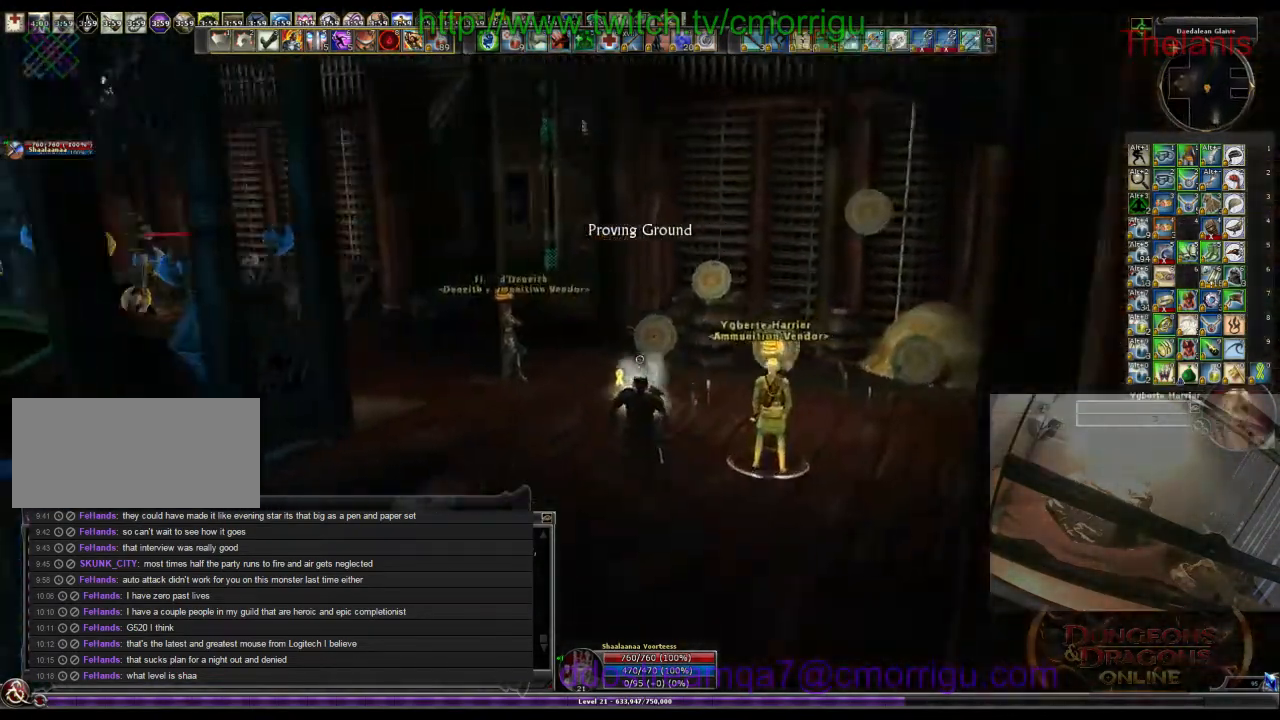
{"keys": ["w"], "events": []}
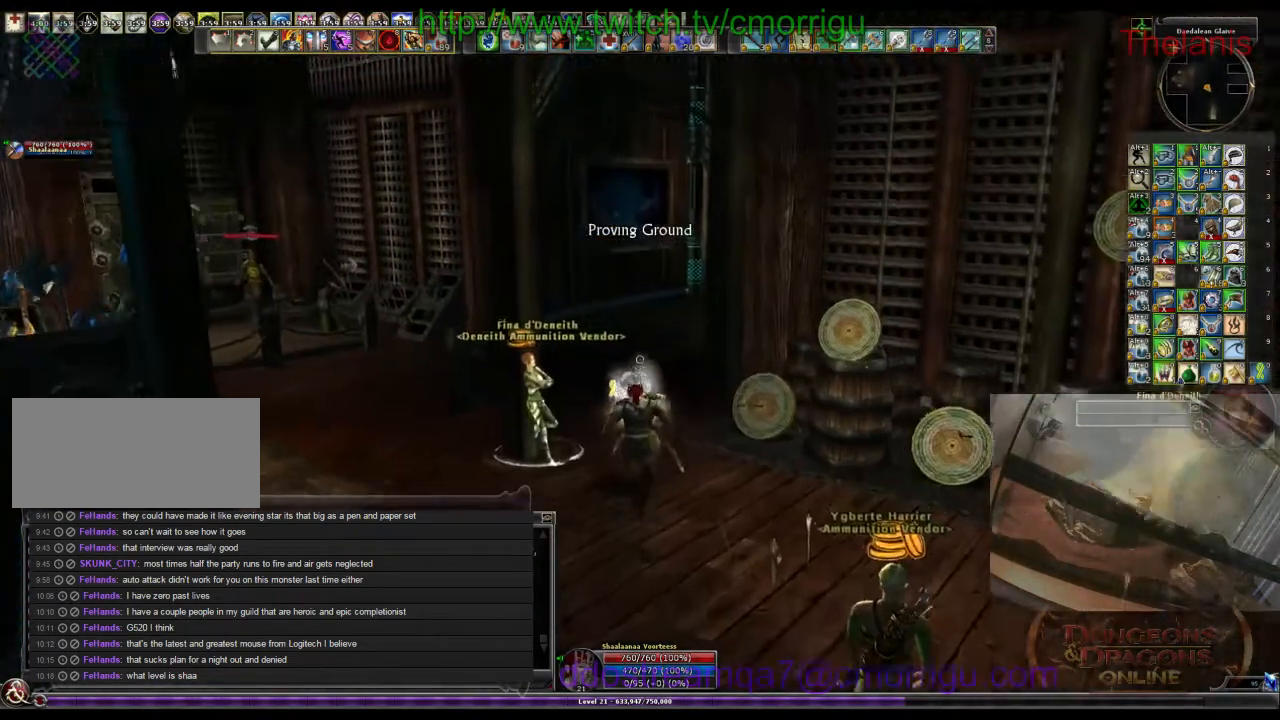
{"keys": ["w"], "events": []}
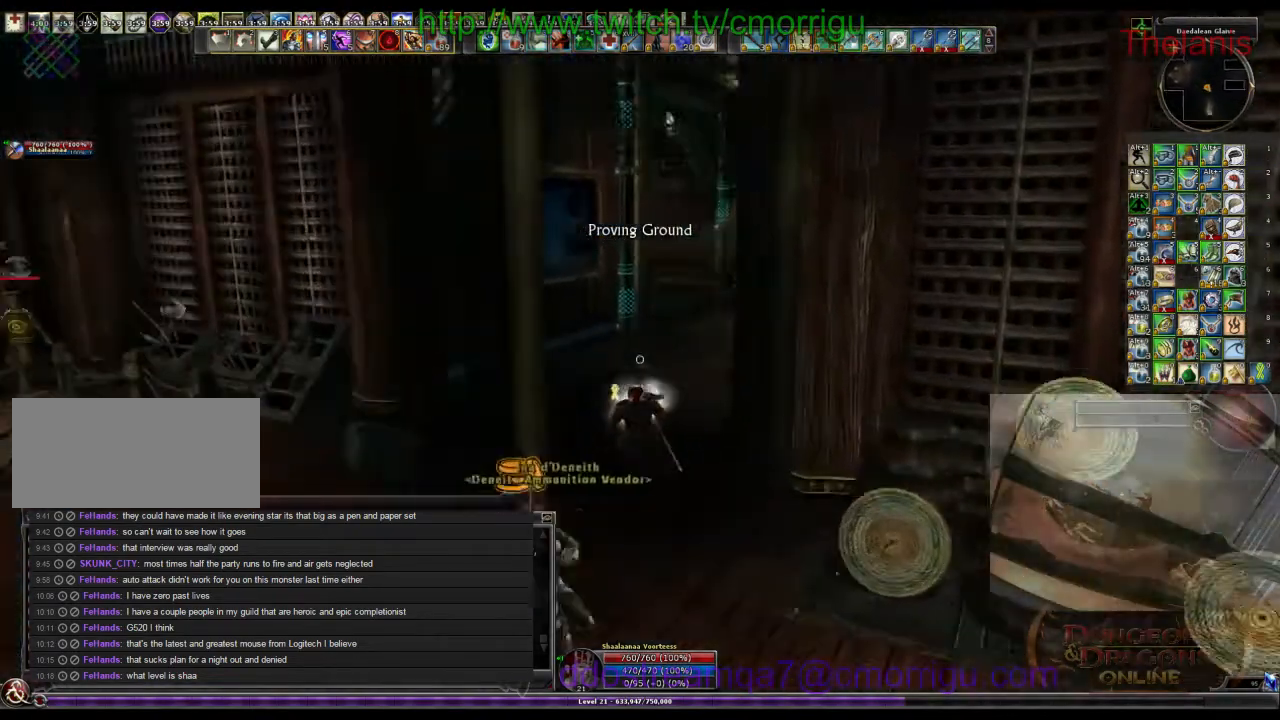
{"keys": ["w"], "events": []}
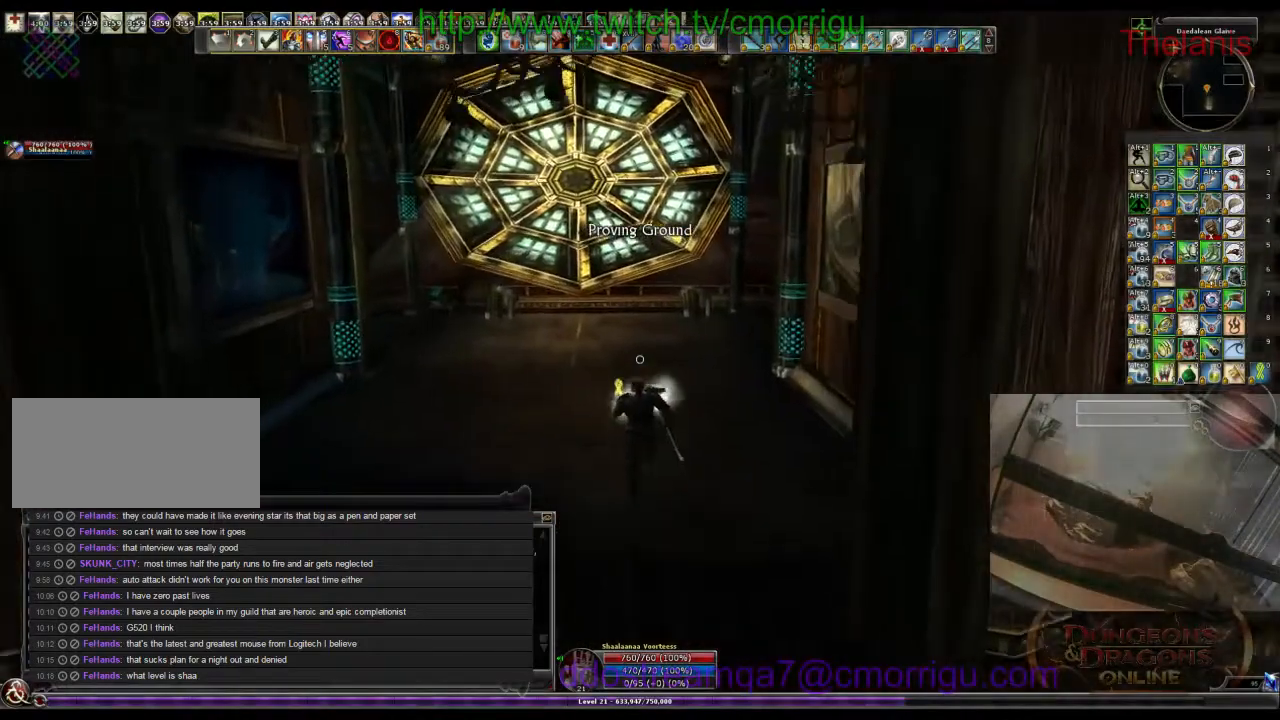
{"keys": ["w"], "events": []}
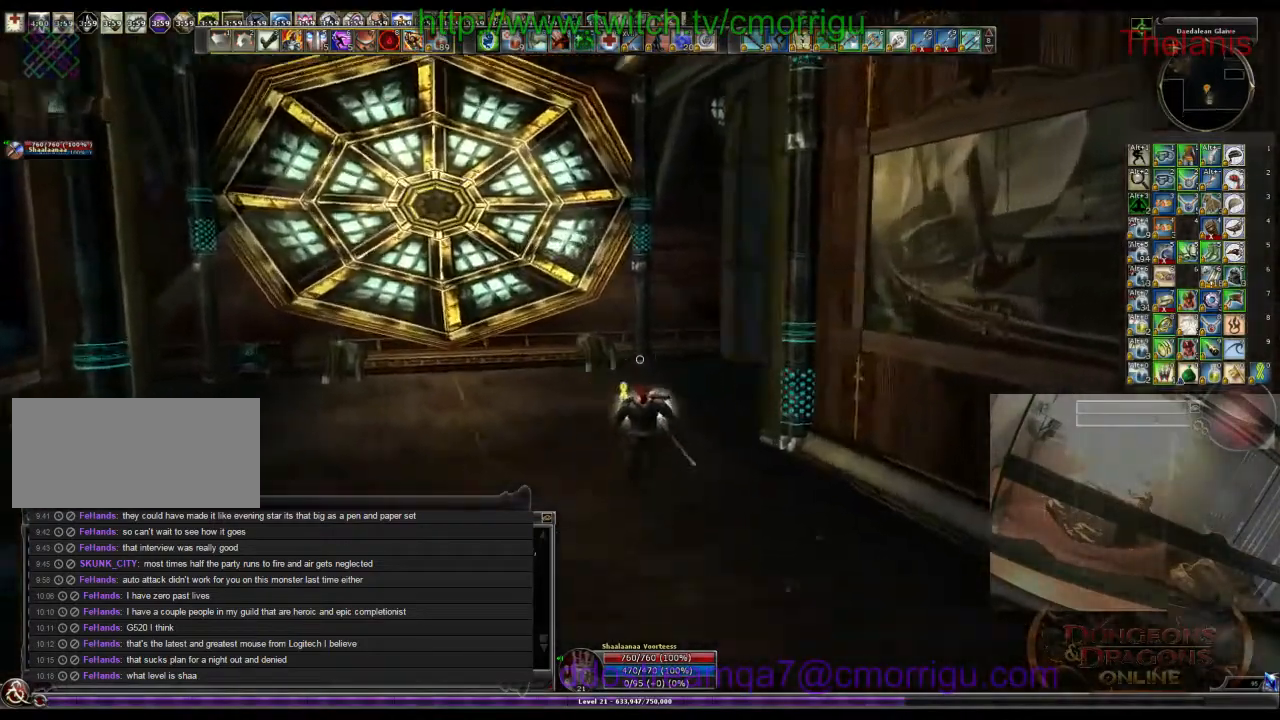
{"keys": ["w"], "events": []}
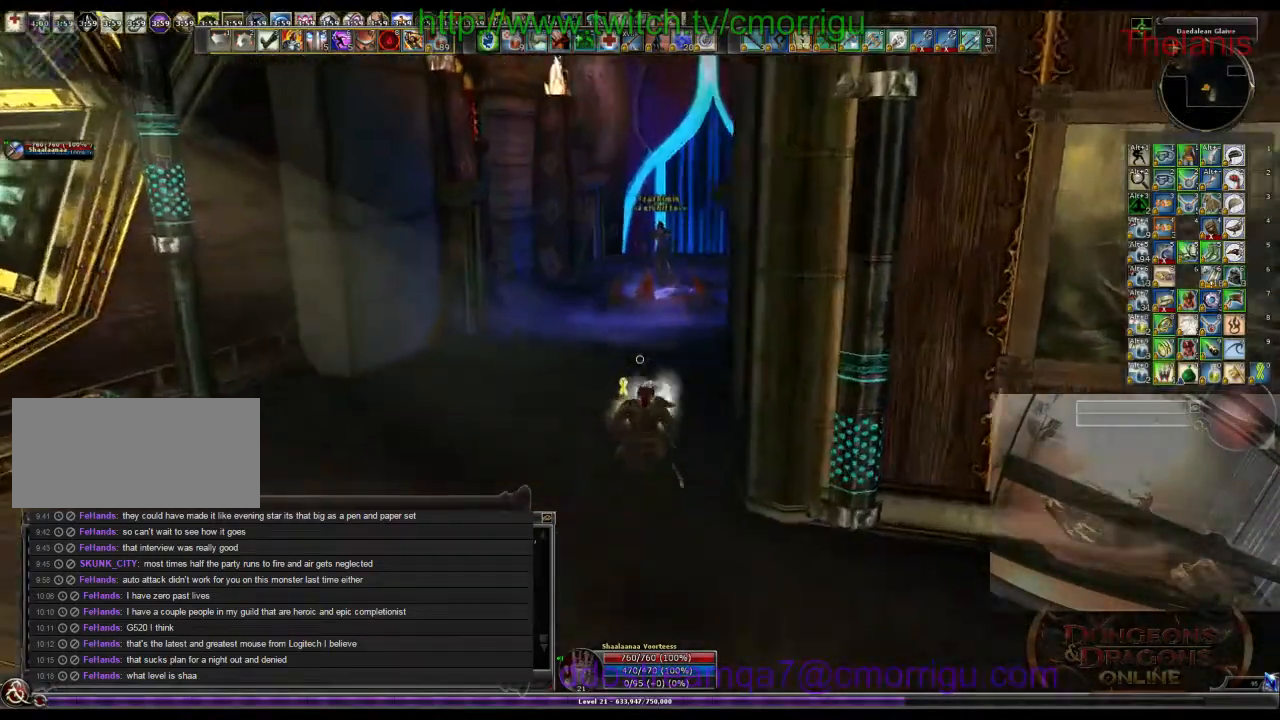
{"keys": ["w"], "events": []}
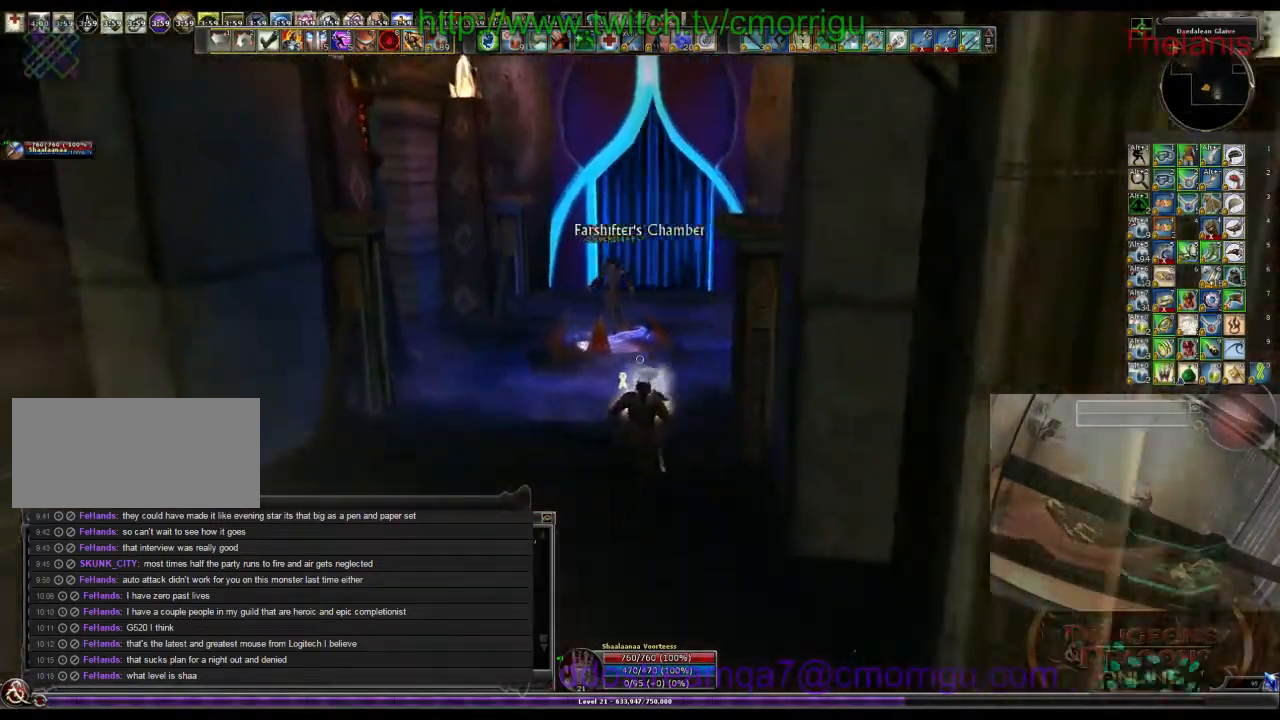
{"keys": ["o", "w"], "events": [[500, "o", "down"]]}
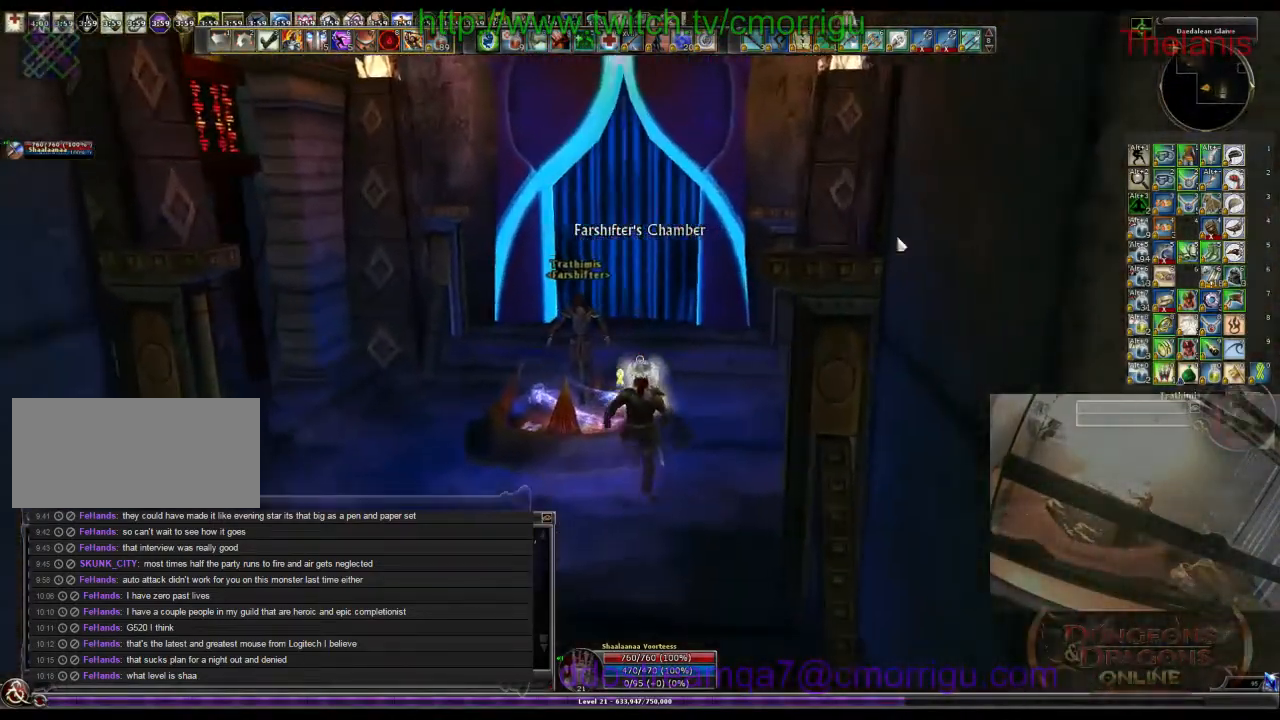
{"keys": ["w"], "events": [[133, "o", "up"]]}
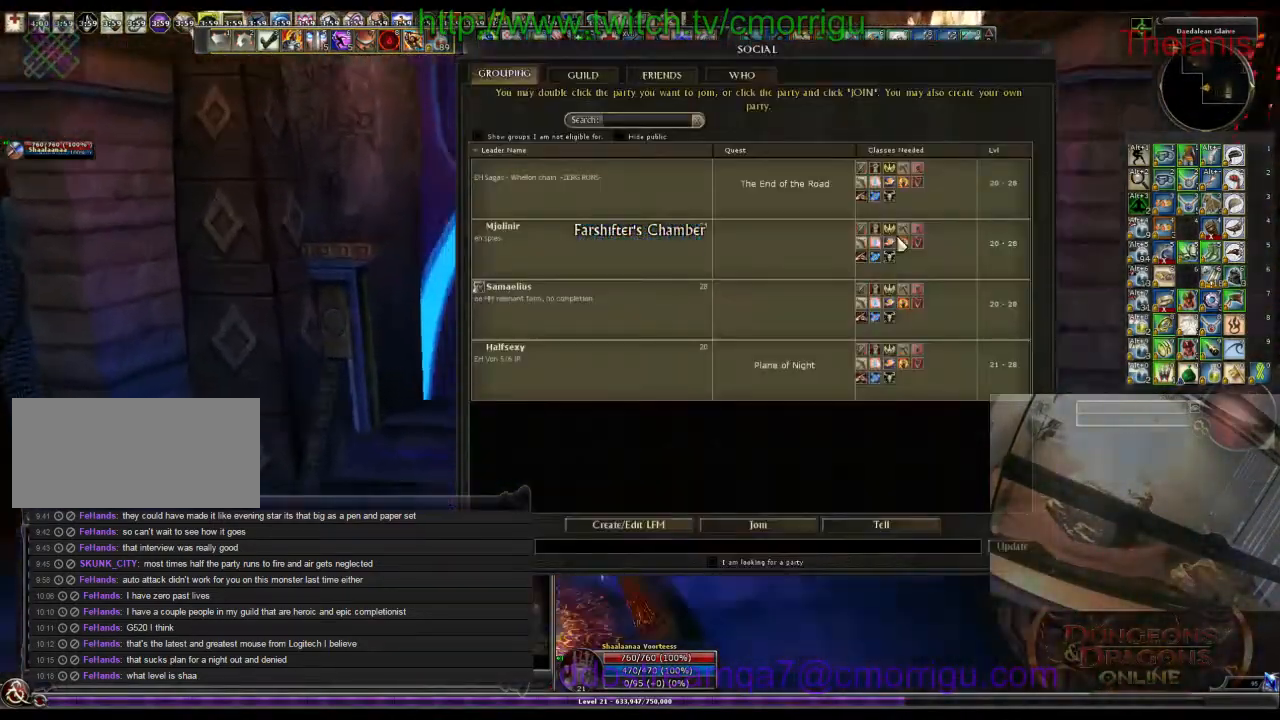
{"keys": [], "events": [[133, "w", "up"]]}